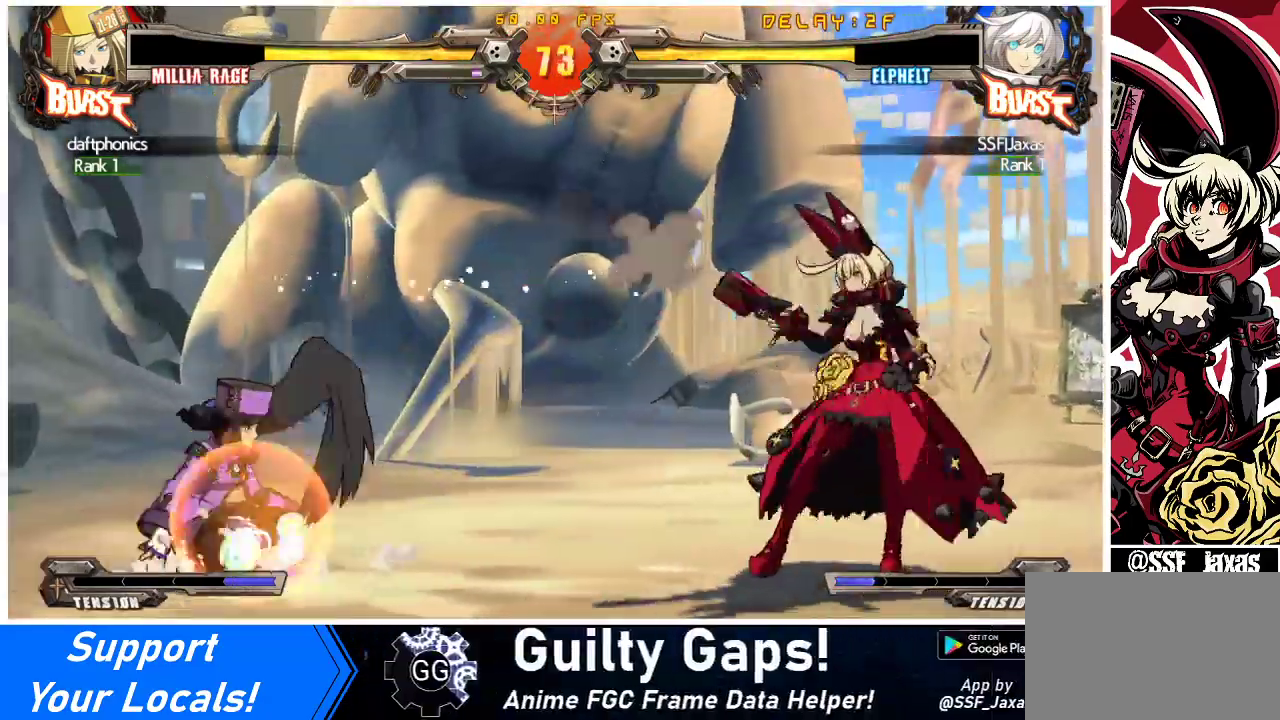
Gameplay with a controller (arcade stick); each line is a JSON object with the inputs held at the frame after it. "events" lists button and stick changes between this image and that frame as [ms after this image, input, new state], when the widget could be followed in between. Not read: L3 R3 other_buttons.
{"buttons": ["DPAD_LEFT"], "events": [[267, "DPAD_LEFT", "down"], [333, "DPAD_LEFT", "up"], [400, "DPAD_LEFT", "down"]]}
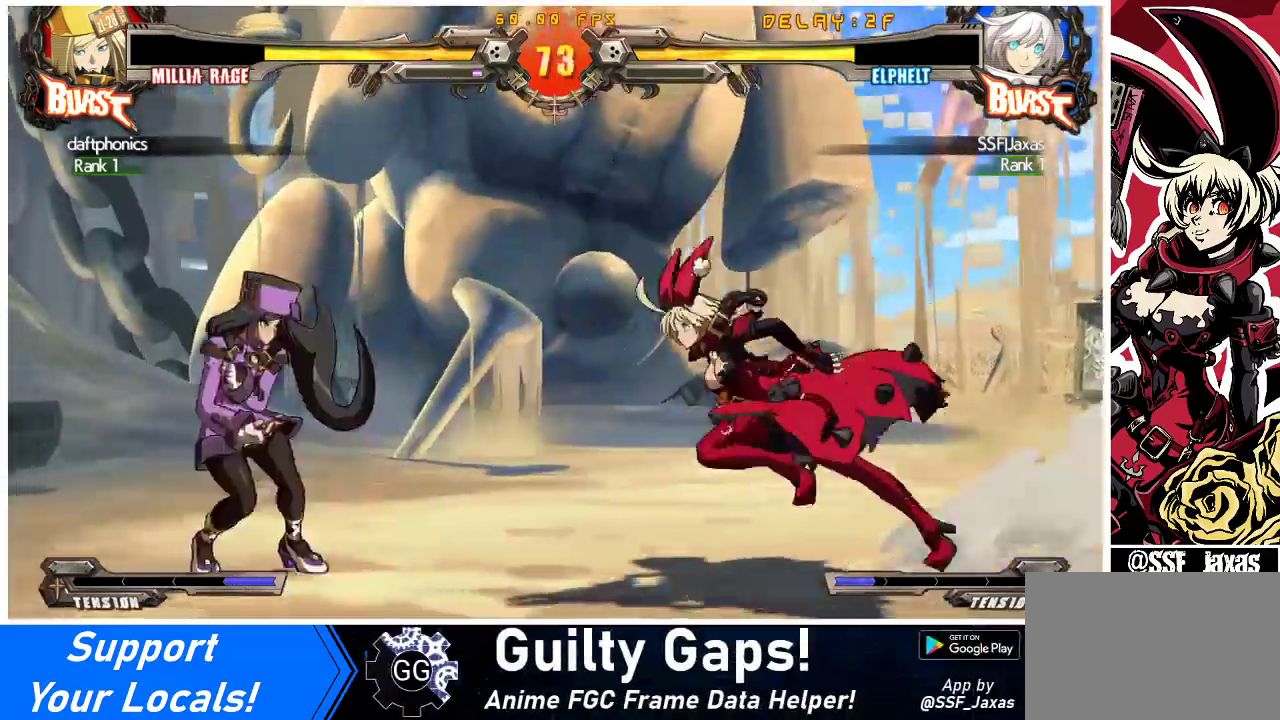
{"buttons": ["DPAD_LEFT"], "events": [[33, "DPAD_LEFT", "up"], [33, "DPAD_UP", "down"], [67, "DPAD_RIGHT", "down"], [100, "SQUARE", "down"], [100, "TRIANGLE", "down"], [167, "TRIANGLE", "up"], [200, "DPAD_UP", "up"], [200, "SQUARE", "up"], [400, "DPAD_RIGHT", "up"], [467, "DPAD_LEFT", "down"]]}
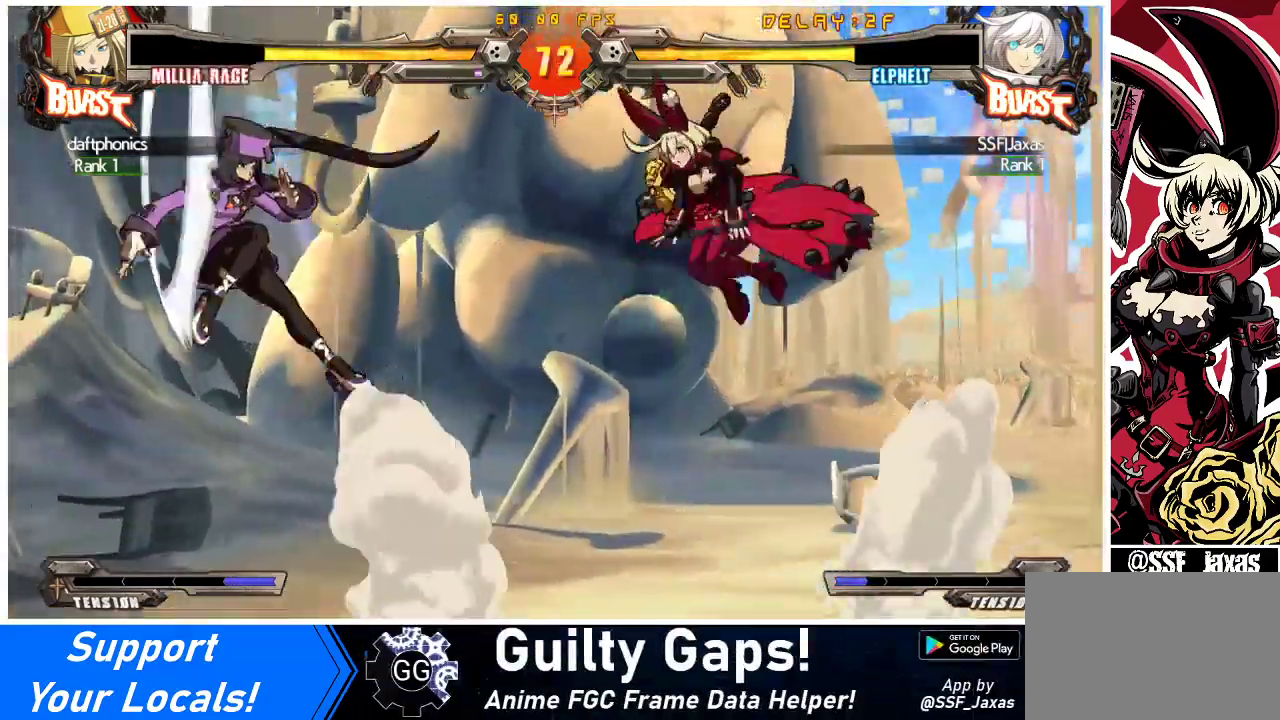
{"buttons": ["DPAD_RIGHT"], "events": [[33, "DPAD_LEFT", "up"], [100, "DPAD_LEFT", "down"], [200, "DPAD_LEFT", "up"], [233, "R1", "down"], [333, "R1", "up"], [500, "DPAD_RIGHT", "down"]]}
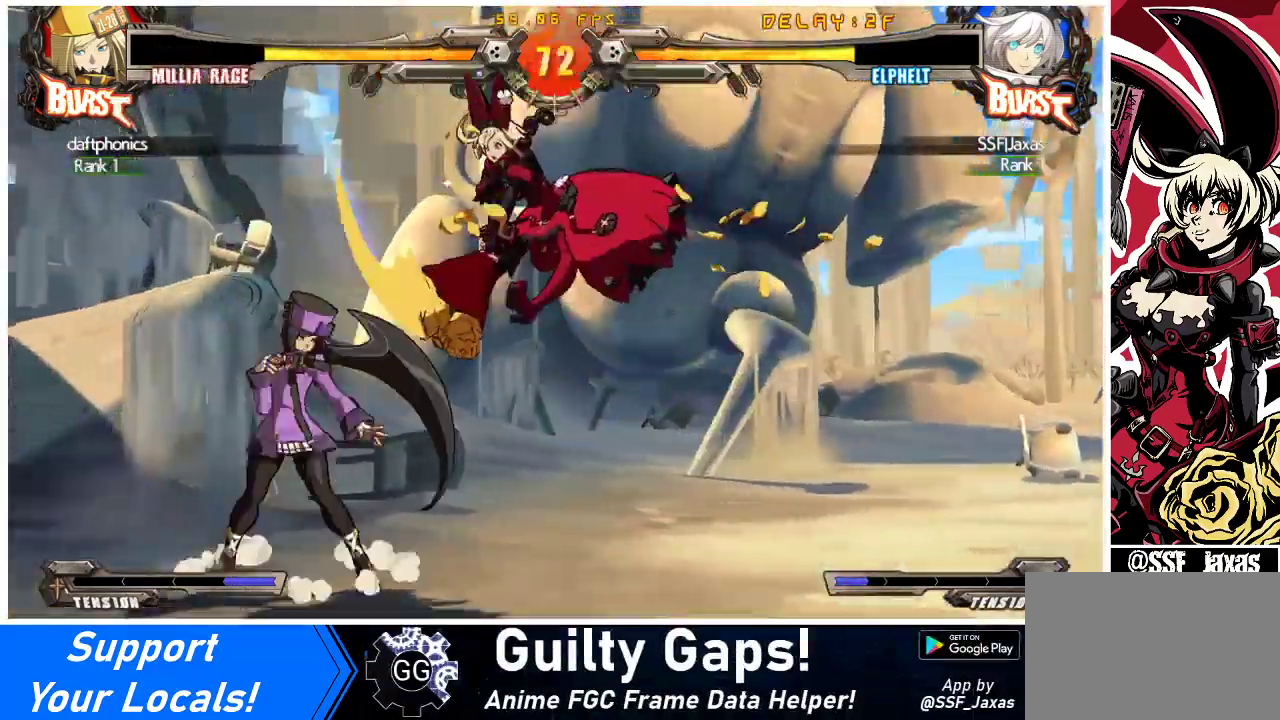
{"buttons": ["DPAD_RIGHT"], "events": [[167, "DPAD_DOWN", "down"], [300, "SQUARE", "down"], [300, "TRIANGLE", "down"], [433, "SQUARE", "up"], [433, "TRIANGLE", "up"], [500, "DPAD_DOWN", "up"]]}
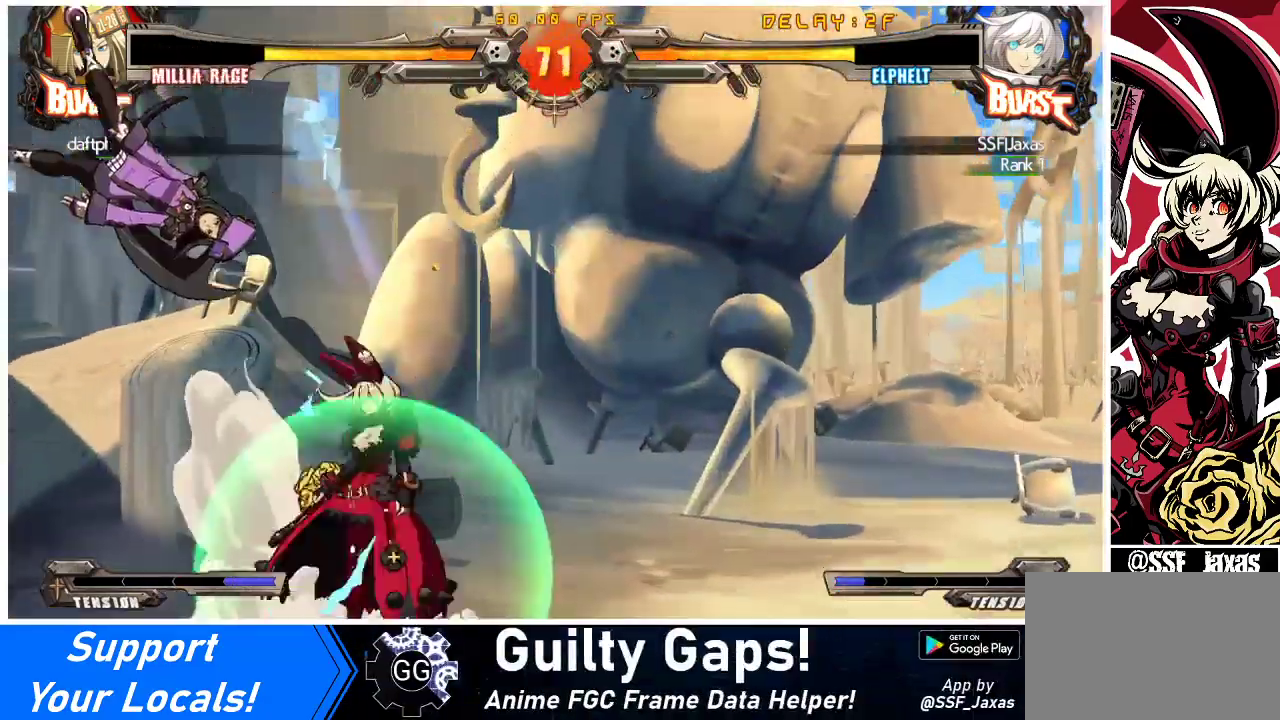
{"buttons": ["DPAD_RIGHT"], "events": []}
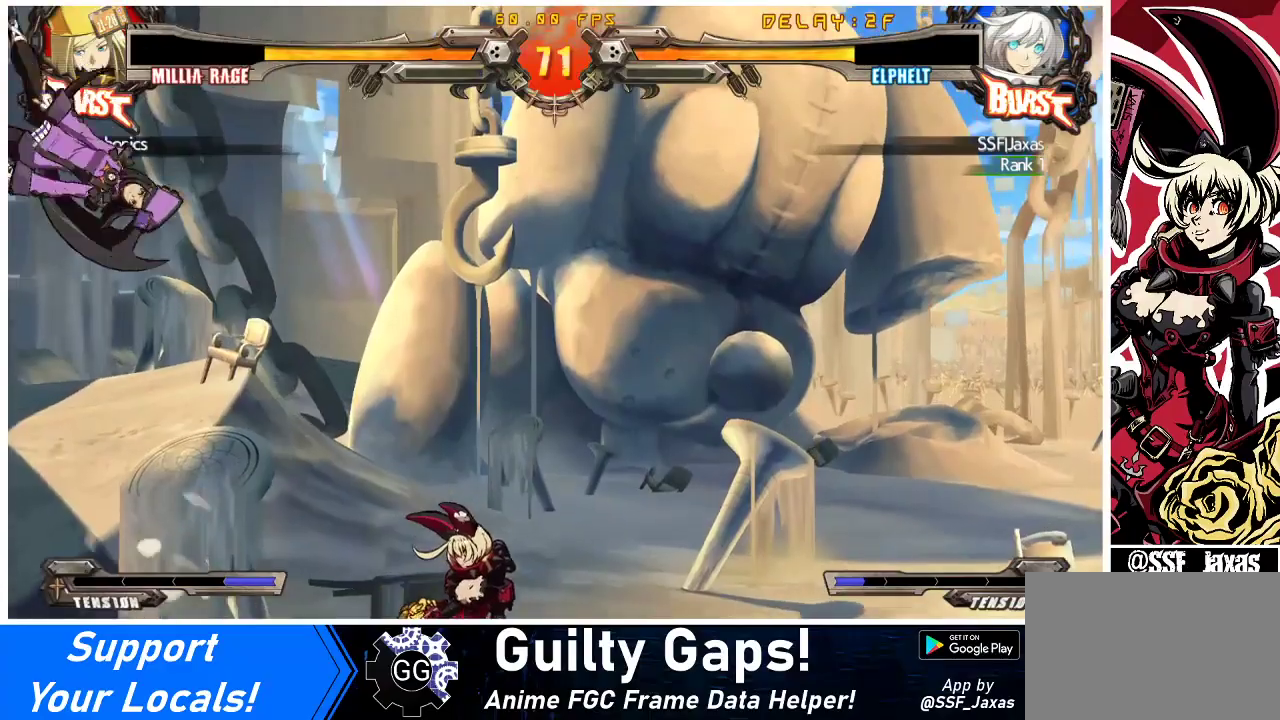
{"buttons": ["DPAD_DOWN", "DPAD_RIGHT"], "events": [[133, "DPAD_LEFT", "down"], [133, "DPAD_RIGHT", "up"], [267, "DPAD_LEFT", "up"], [300, "DPAD_RIGHT", "down"], [400, "DPAD_DOWN", "down"]]}
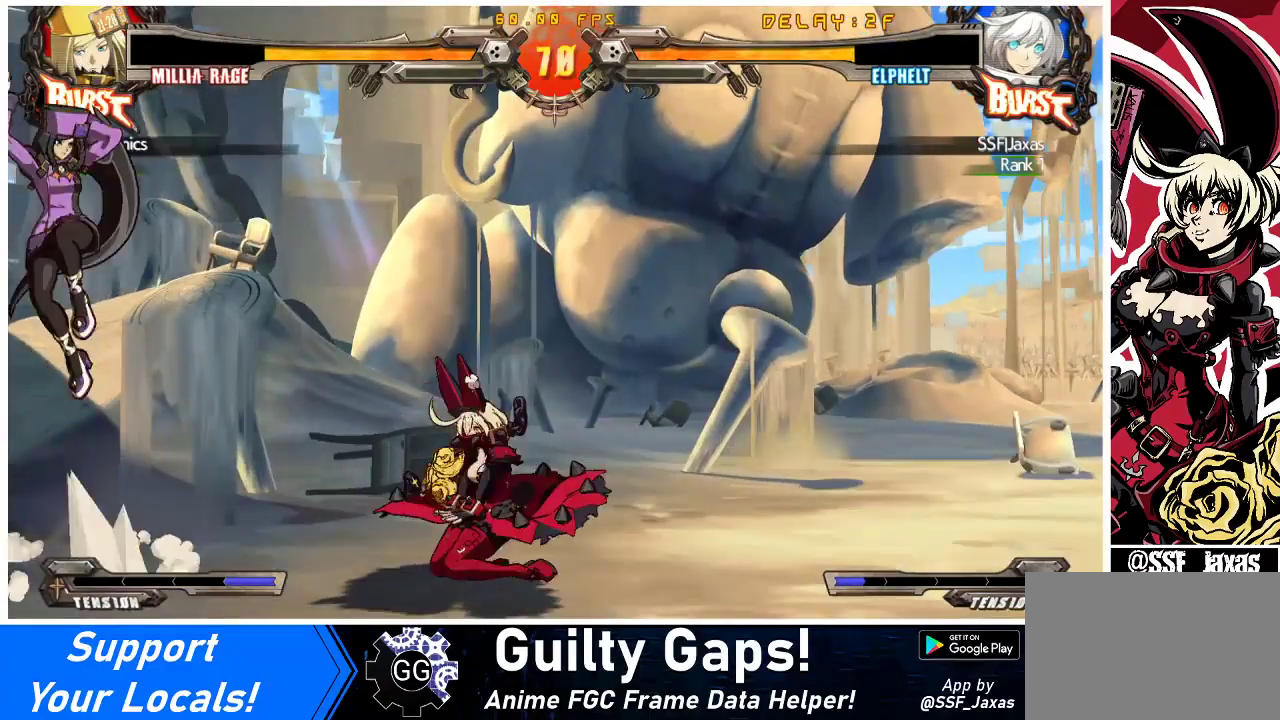
{"buttons": ["DPAD_DOWN"], "events": [[133, "DPAD_DOWN", "up"], [267, "DPAD_LEFT", "down"], [267, "DPAD_RIGHT", "up"], [300, "R1", "down"], [433, "DPAD_LEFT", "up"], [467, "R1", "up"], [500, "DPAD_DOWN", "down"]]}
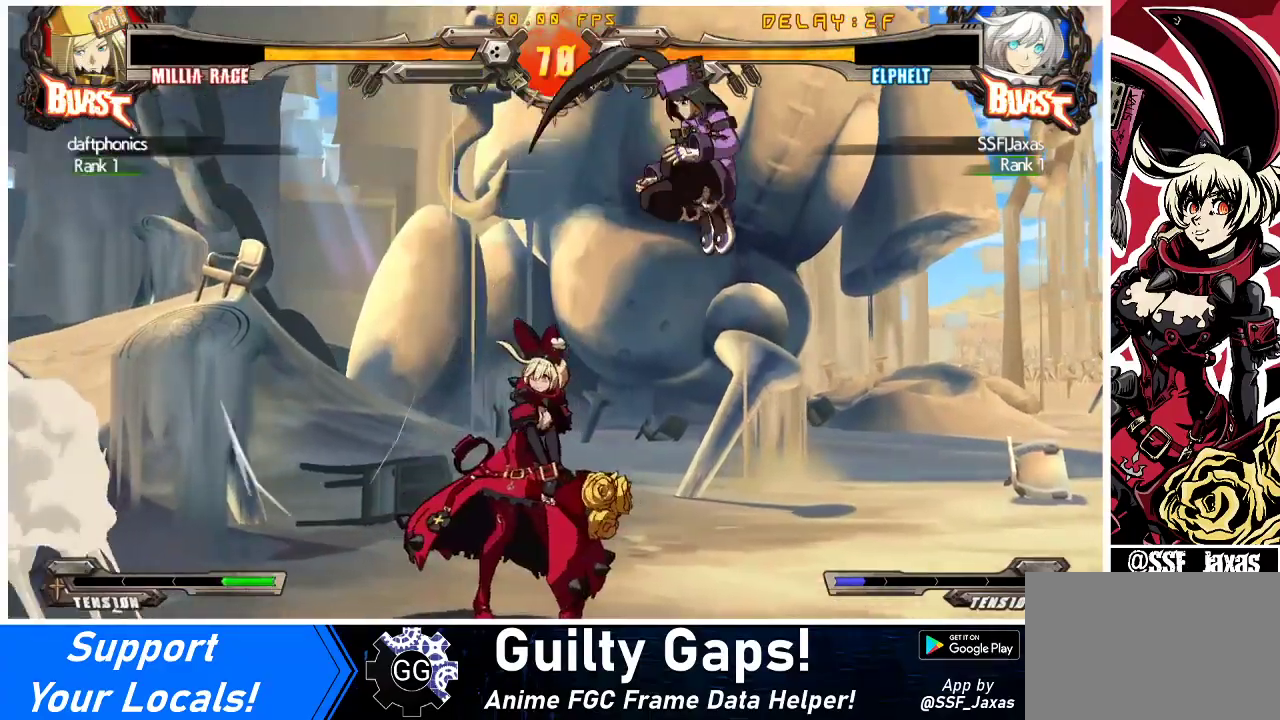
{"buttons": [], "events": [[67, "DPAD_LEFT", "down"], [133, "CROSS", "down"], [133, "DPAD_DOWN", "up"], [233, "DPAD_LEFT", "up"], [300, "CROSS", "up"]]}
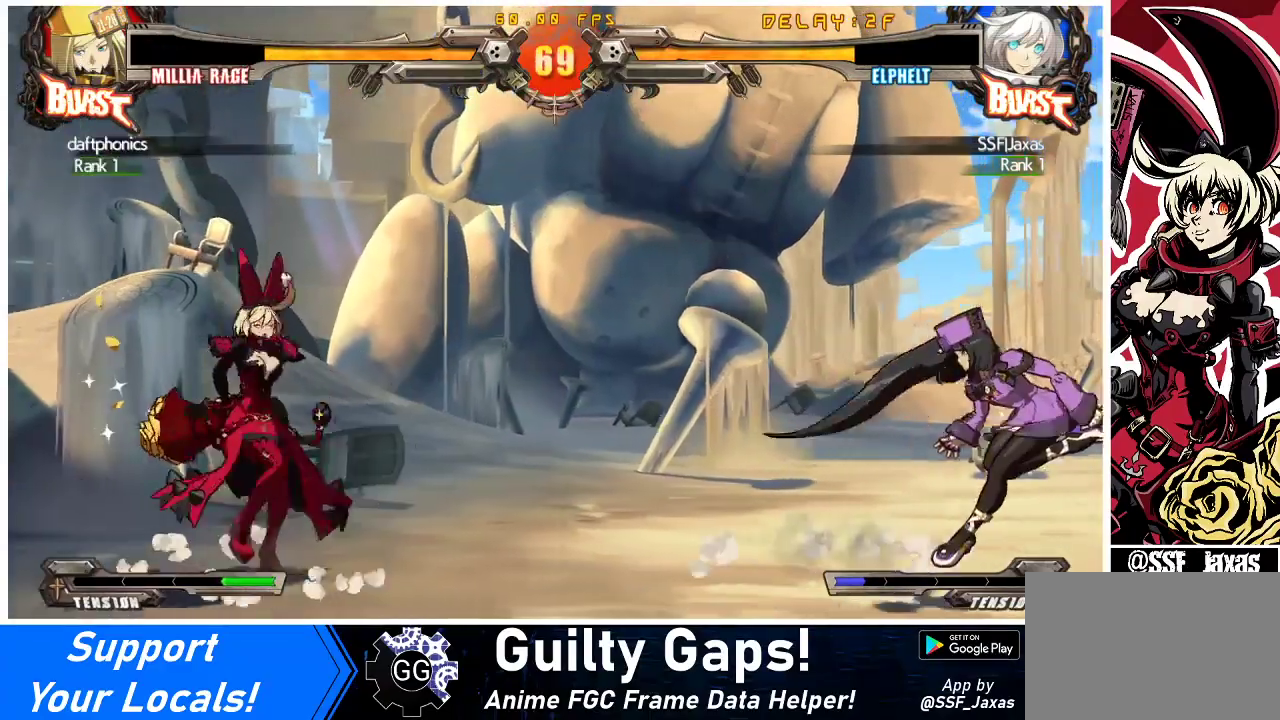
{"buttons": ["DPAD_RIGHT"], "events": [[133, "DPAD_RIGHT", "down"], [200, "DPAD_RIGHT", "up"], [267, "DPAD_RIGHT", "down"]]}
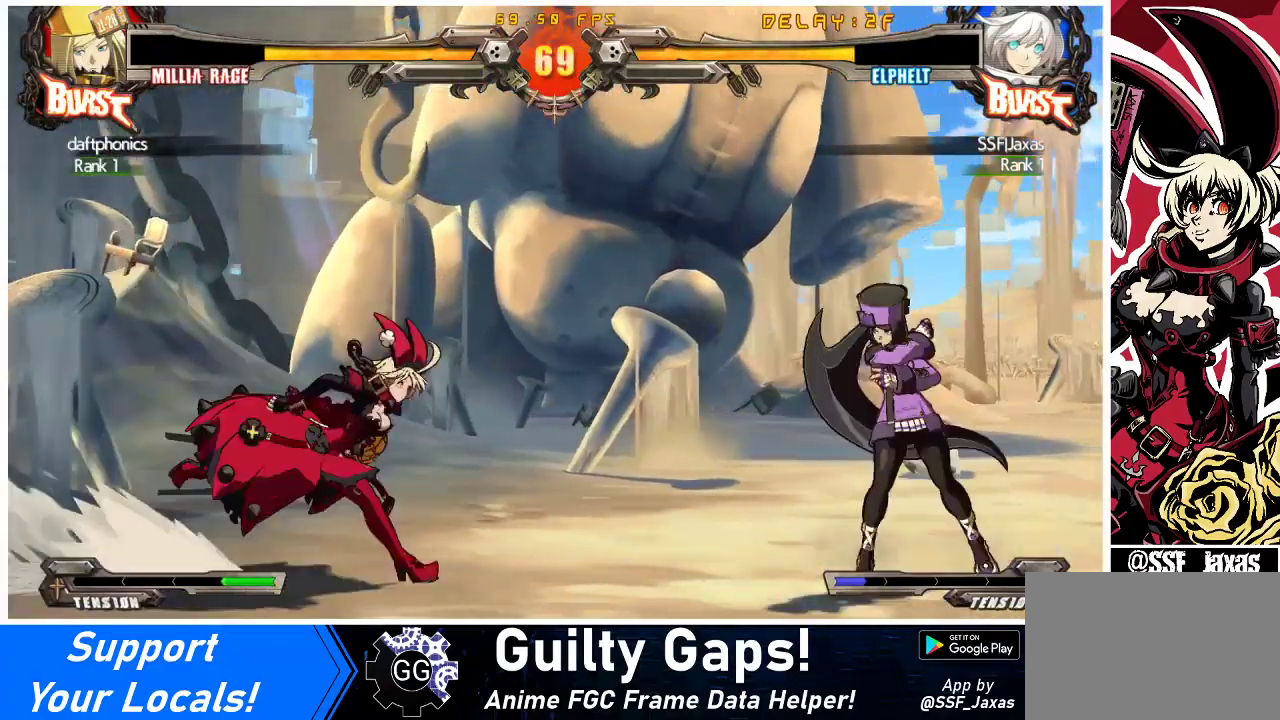
{"buttons": ["SQUARE", "TRIANGLE", "DPAD_DOWN", "DPAD_LEFT"], "events": [[33, "DPAD_UP", "down"], [200, "DPAD_UP", "up"], [233, "DPAD_RIGHT", "up"], [300, "DPAD_LEFT", "down"], [433, "SQUARE", "down"], [433, "TRIANGLE", "down"], [467, "DPAD_DOWN", "down"]]}
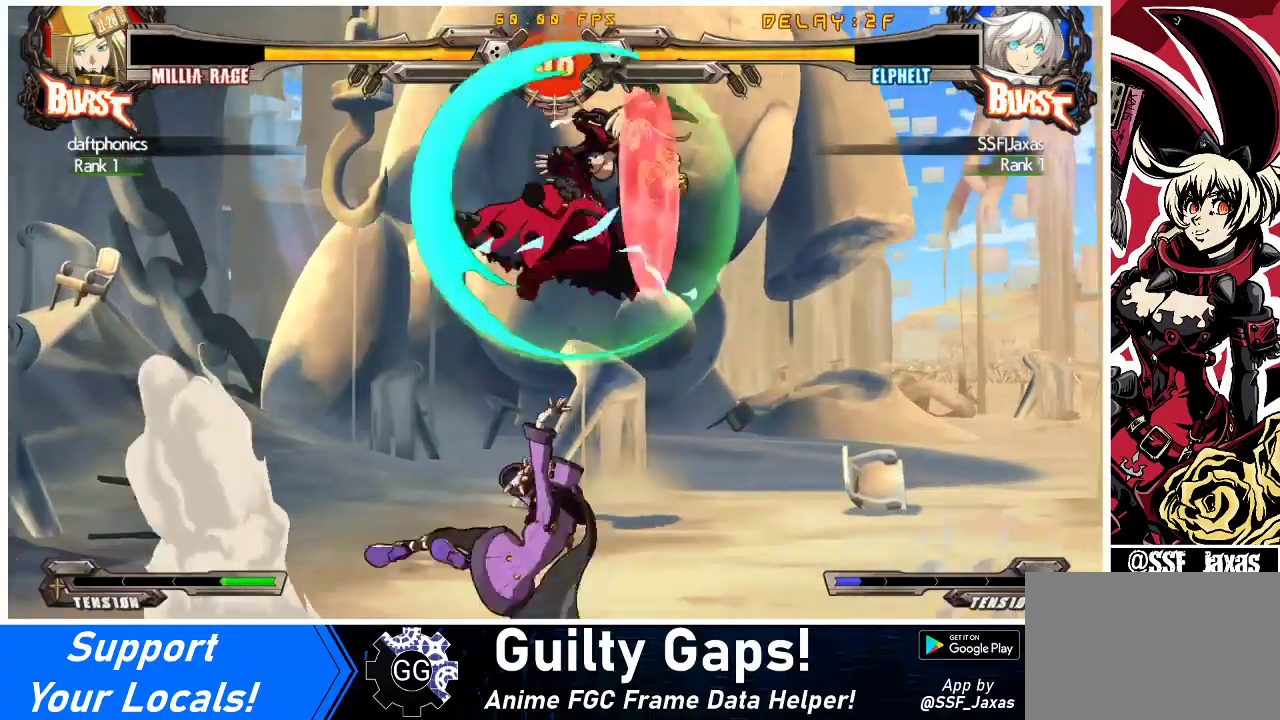
{"buttons": ["DPAD_DOWN", "DPAD_RIGHT"], "events": [[33, "SQUARE", "up"], [33, "TRIANGLE", "up"], [100, "DPAD_DOWN", "up"], [167, "DPAD_LEFT", "up"], [167, "DPAD_RIGHT", "down"], [300, "DPAD_DOWN", "down"]]}
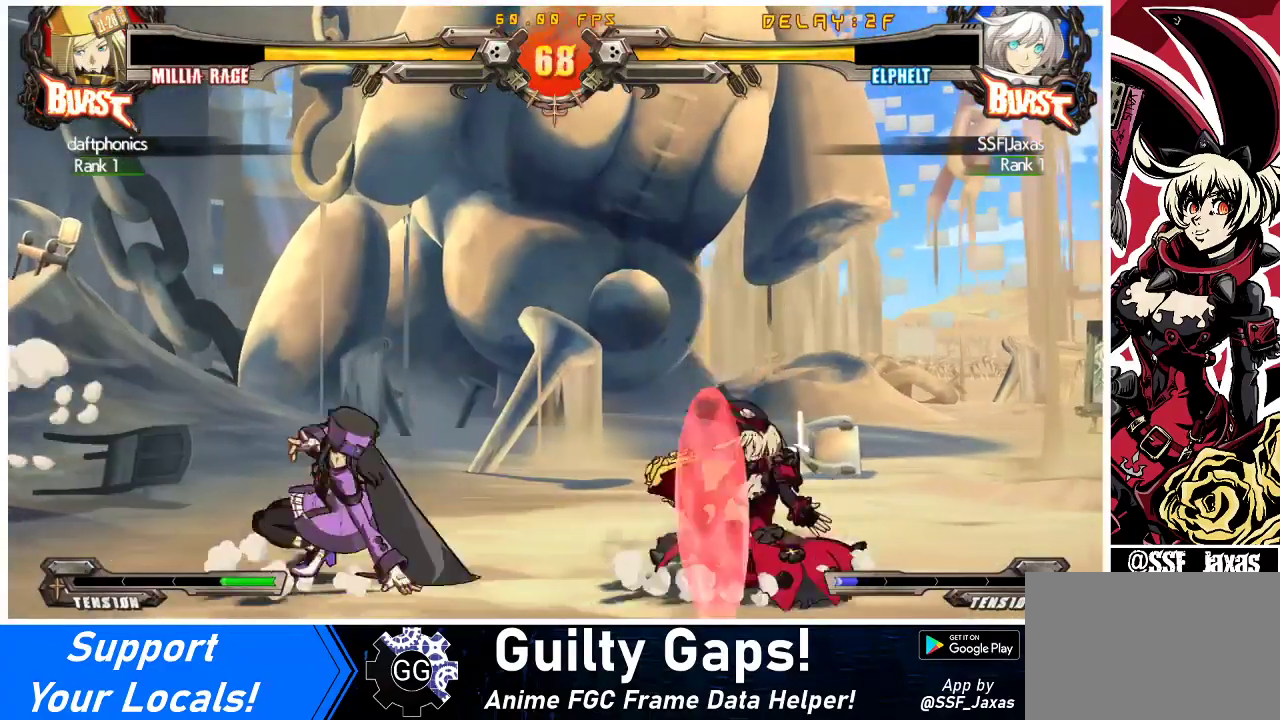
{"buttons": [], "events": [[133, "DPAD_DOWN", "up"], [267, "DPAD_DOWN", "down"], [467, "DPAD_DOWN", "up"], [467, "DPAD_RIGHT", "up"]]}
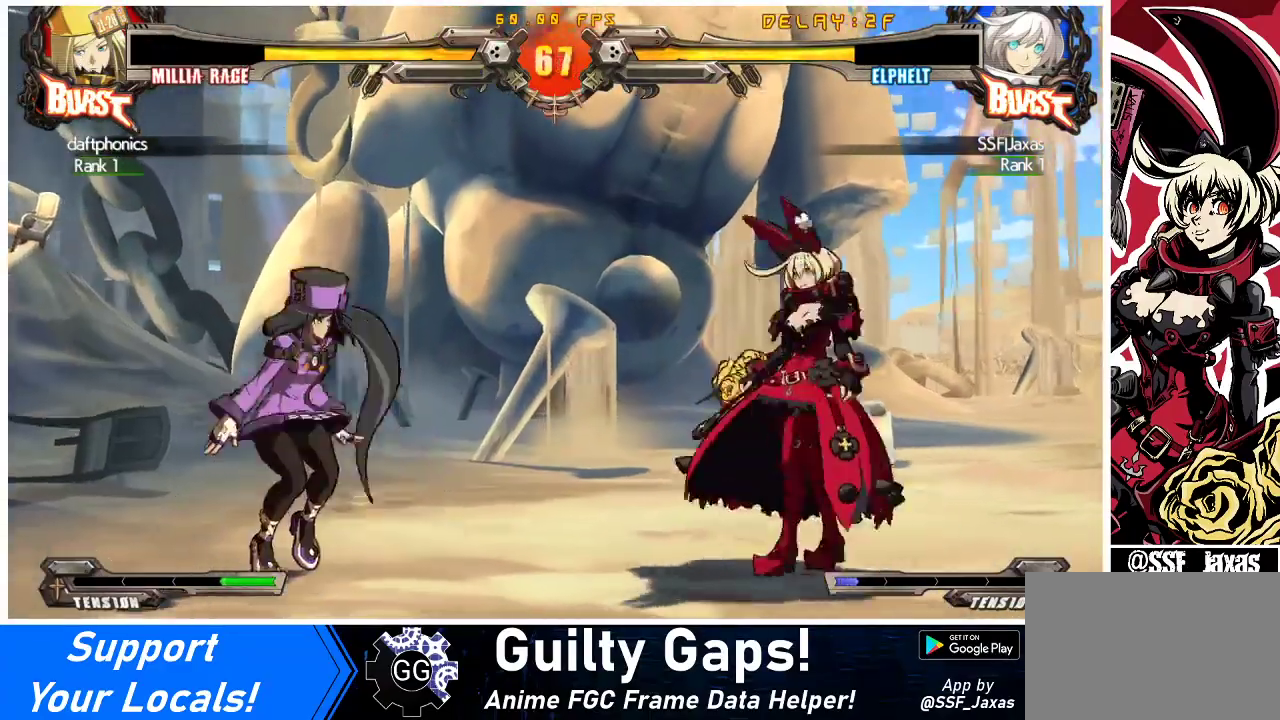
{"buttons": ["TRIANGLE"], "events": [[67, "DPAD_LEFT", "down"], [433, "DPAD_LEFT", "up"], [433, "TRIANGLE", "down"]]}
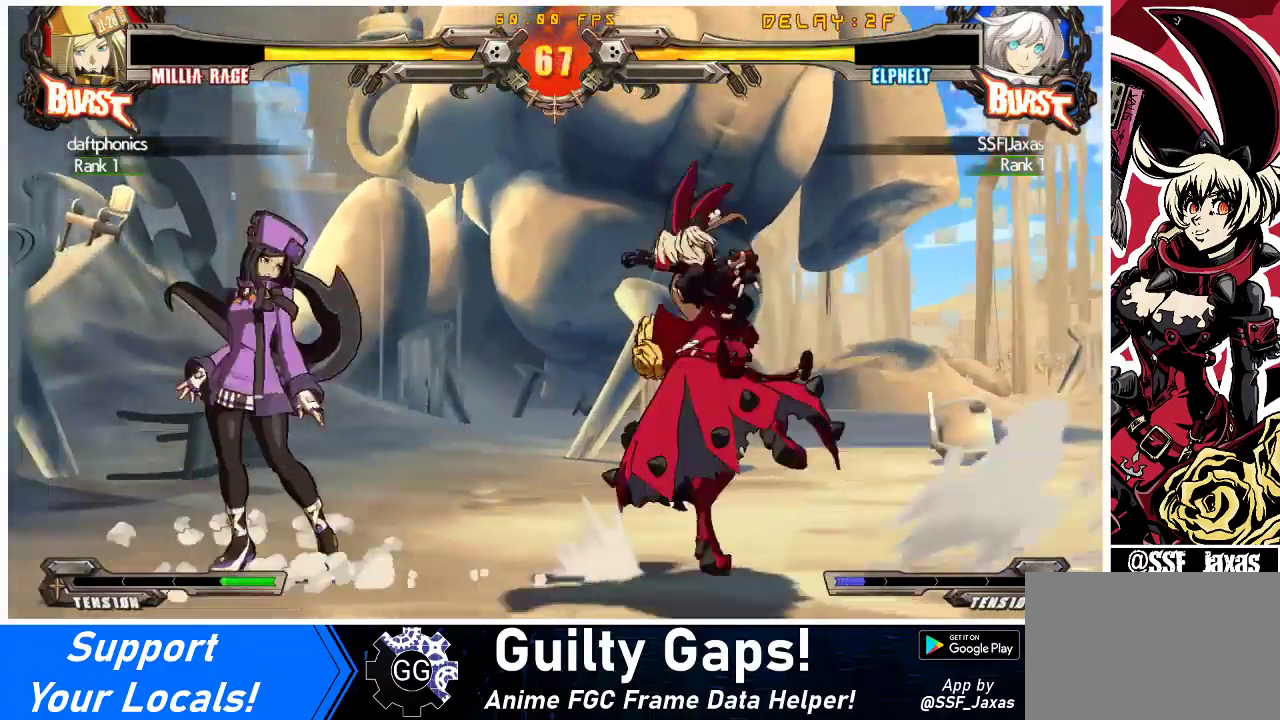
{"buttons": [], "events": [[33, "DPAD_DOWN", "down"], [33, "TRIANGLE", "up"], [100, "DPAD_LEFT", "down"], [133, "DPAD_DOWN", "up"], [167, "CROSS", "down"], [300, "DPAD_LEFT", "up"], [333, "CROSS", "up"]]}
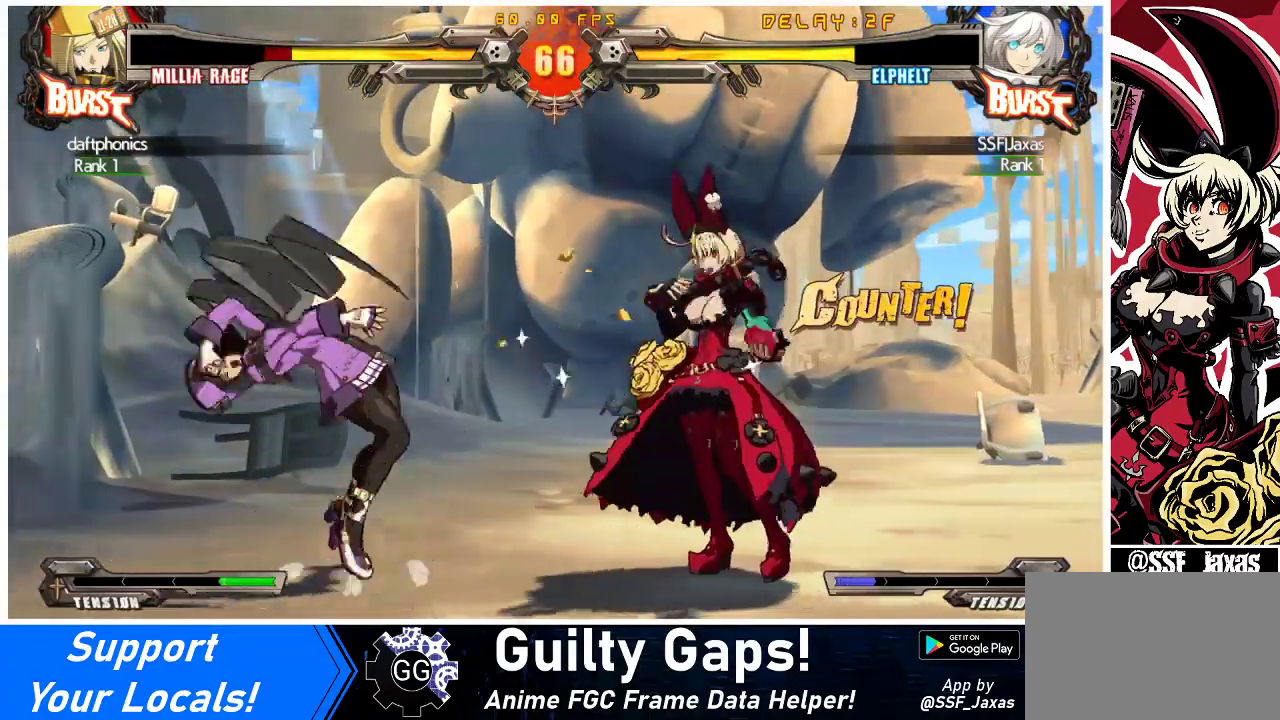
{"buttons": ["SQUARE"], "events": [[100, "DPAD_LEFT", "down"], [167, "DPAD_LEFT", "up"], [200, "DPAD_LEFT", "down"], [467, "SQUARE", "down"], [500, "DPAD_LEFT", "up"]]}
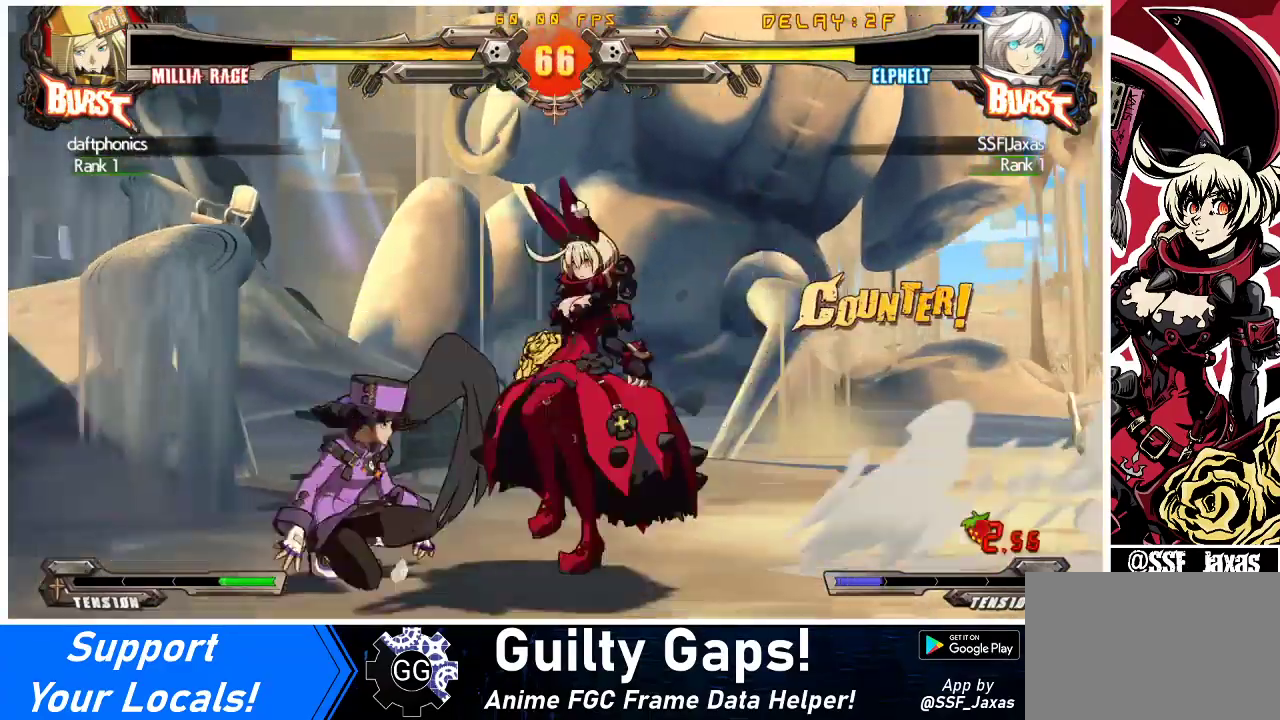
{"buttons": [], "events": [[100, "SQUARE", "up"], [267, "TRIANGLE", "down"], [400, "TRIANGLE", "up"]]}
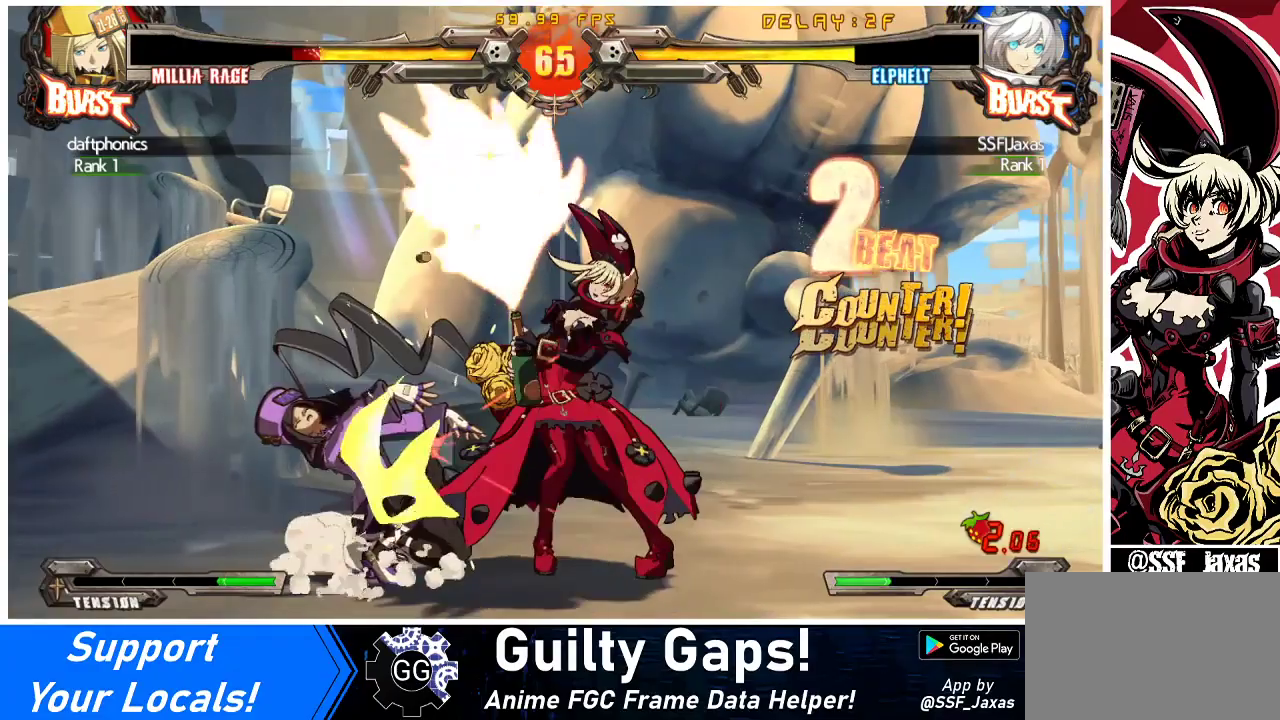
{"buttons": ["R1", "DPAD_DOWN"], "events": [[67, "TRIANGLE", "down"], [233, "DPAD_DOWN", "down"], [233, "TRIANGLE", "up"], [367, "R1", "down"]]}
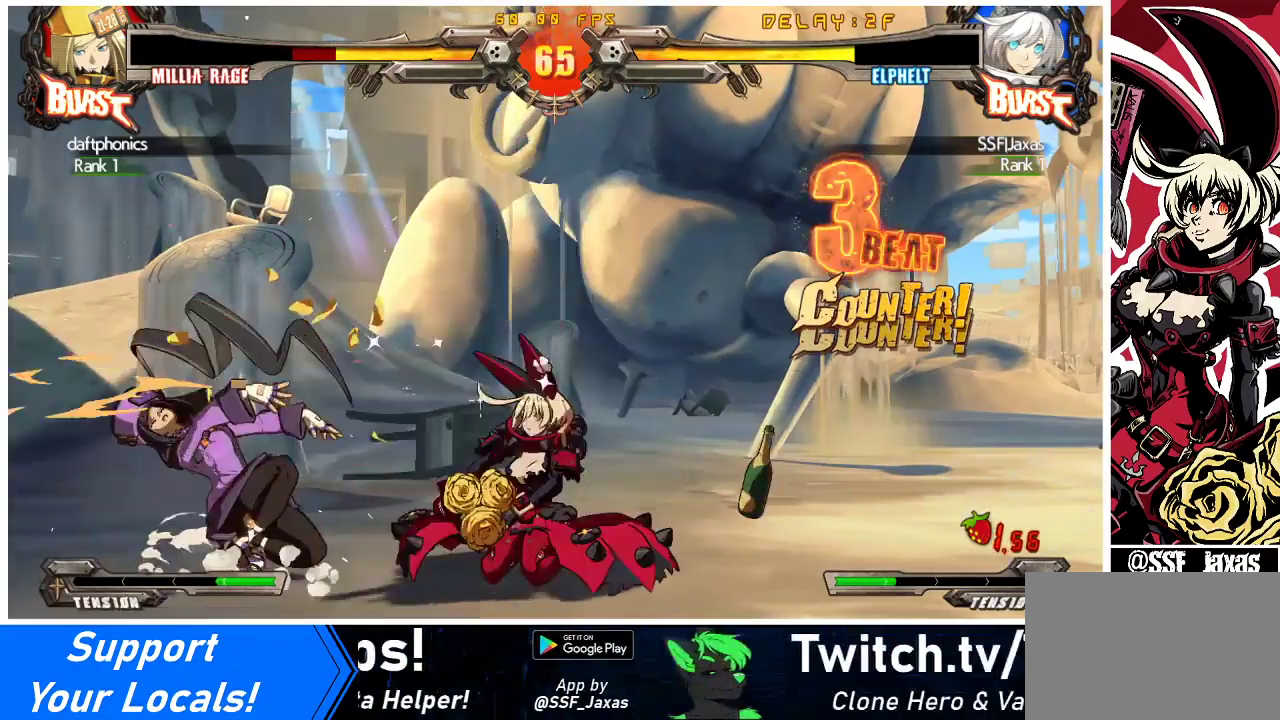
{"buttons": ["DPAD_DOWN"], "events": [[33, "R1", "up"]]}
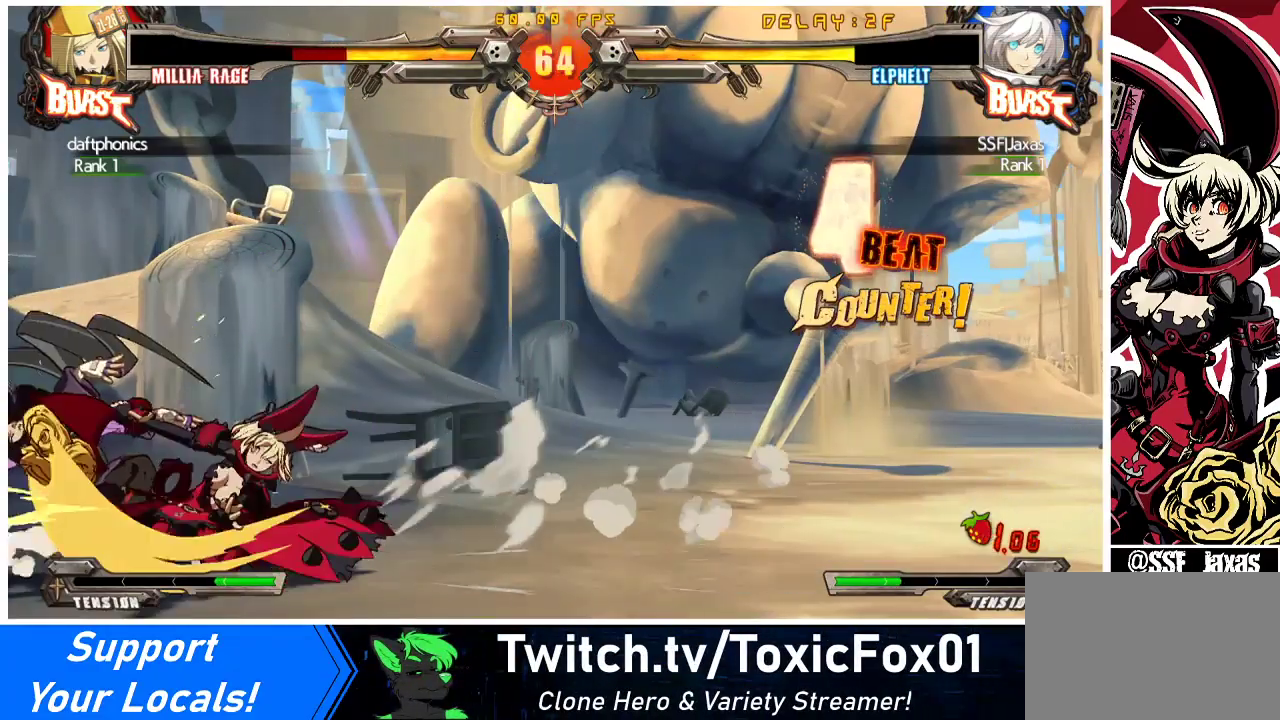
{"buttons": ["DPAD_DOWN"], "events": [[100, "CROSS", "down"], [267, "CROSS", "up"]]}
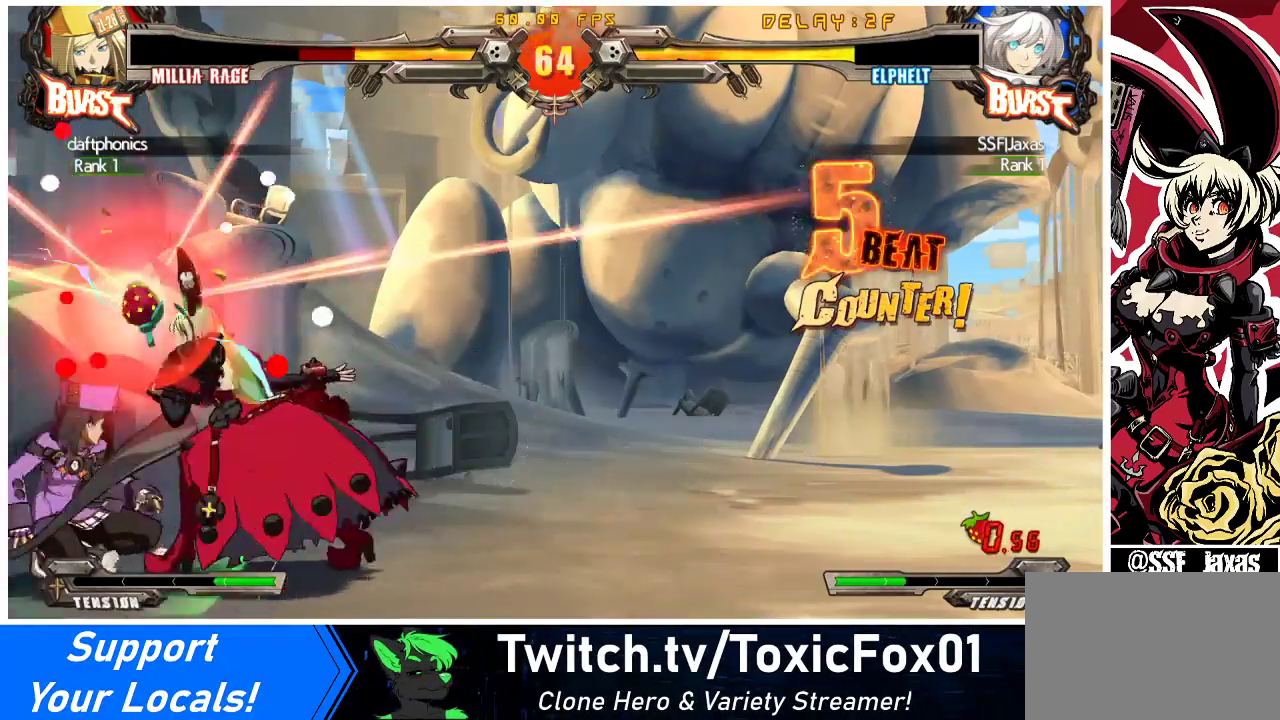
{"buttons": ["R1"], "events": [[133, "R2", "down"], [267, "DPAD_LEFT", "down"], [267, "R2", "up"], [367, "DPAD_DOWN", "up"], [433, "DPAD_LEFT", "up"], [433, "R1", "down"]]}
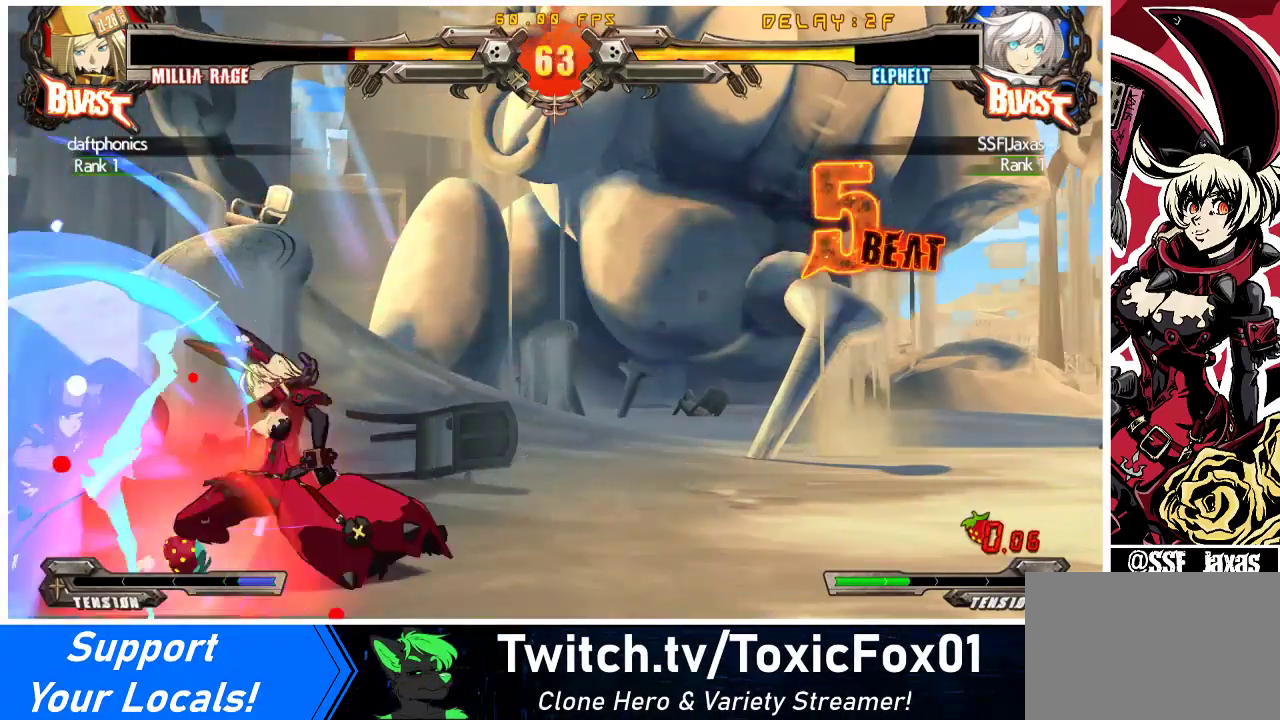
{"buttons": ["TRIANGLE"], "events": [[67, "R1", "up"], [500, "TRIANGLE", "down"]]}
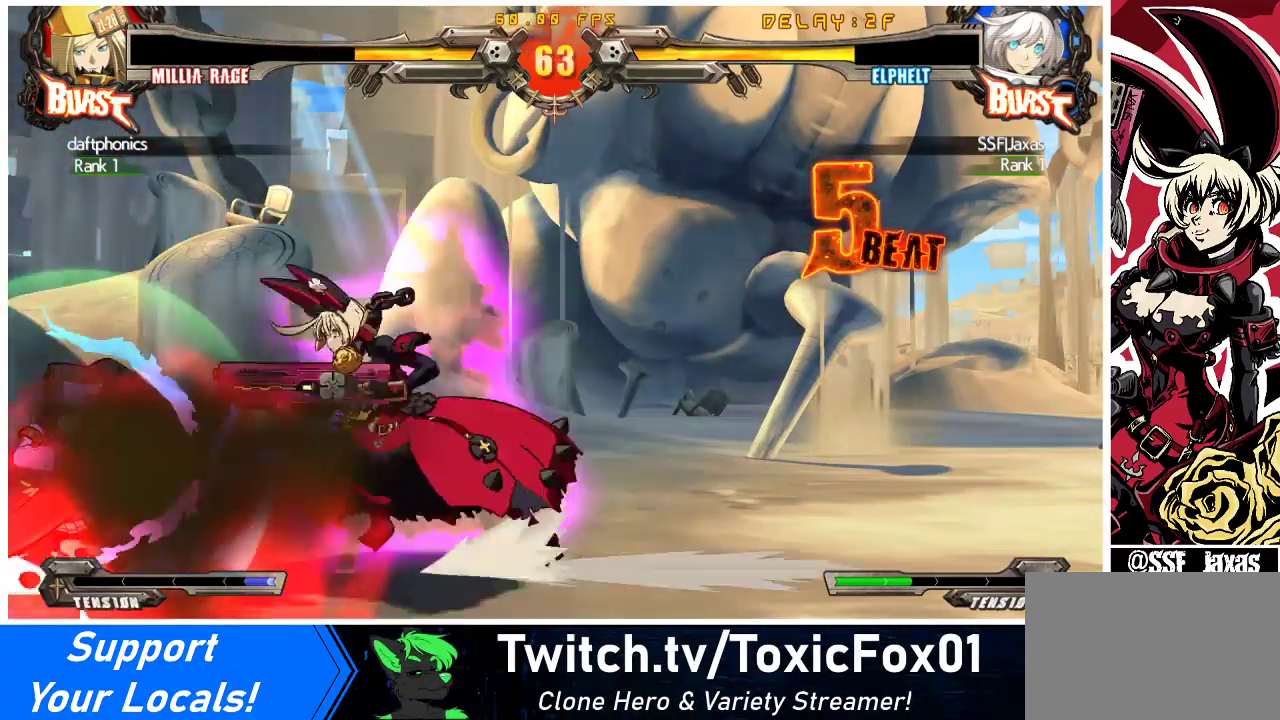
{"buttons": ["DPAD_LEFT"], "events": [[100, "TRIANGLE", "up"], [500, "DPAD_LEFT", "down"]]}
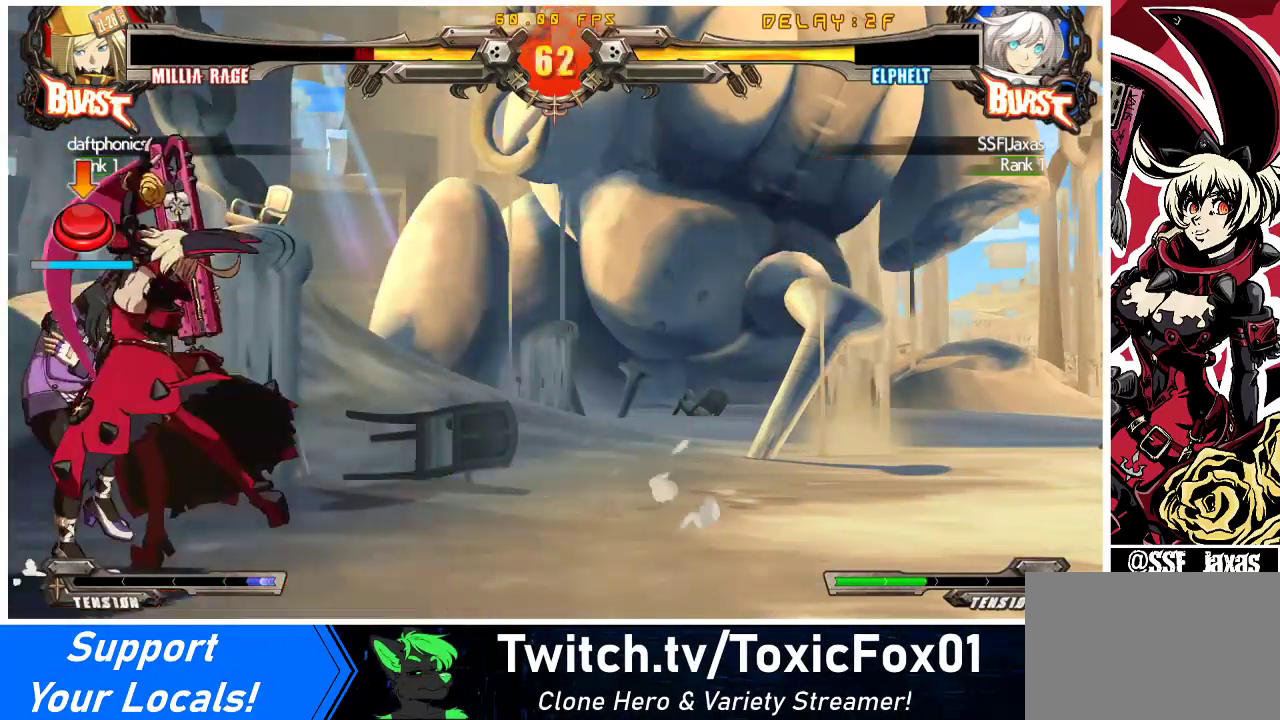
{"buttons": [], "events": [[67, "DPAD_LEFT", "up"], [100, "DPAD_LEFT", "down"], [167, "DPAD_LEFT", "up"], [200, "R2", "down"], [333, "R2", "up"]]}
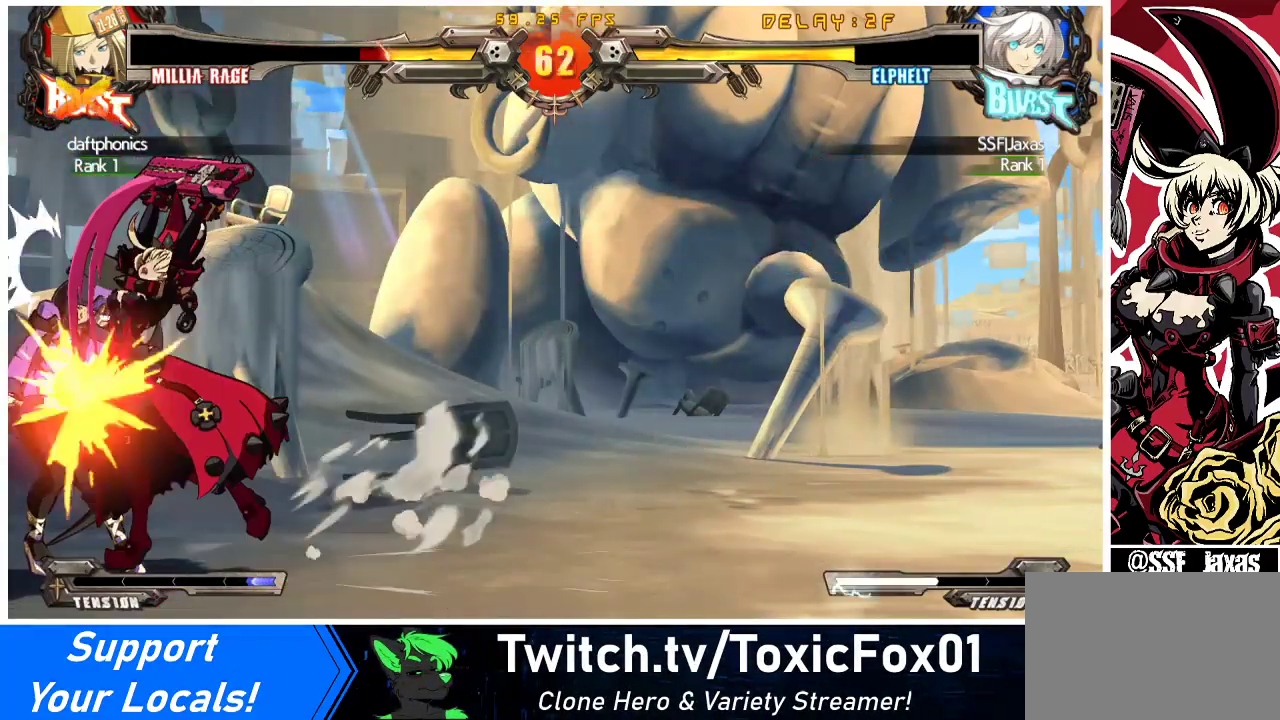
{"buttons": ["DPAD_DOWN"], "events": [[467, "DPAD_DOWN", "down"]]}
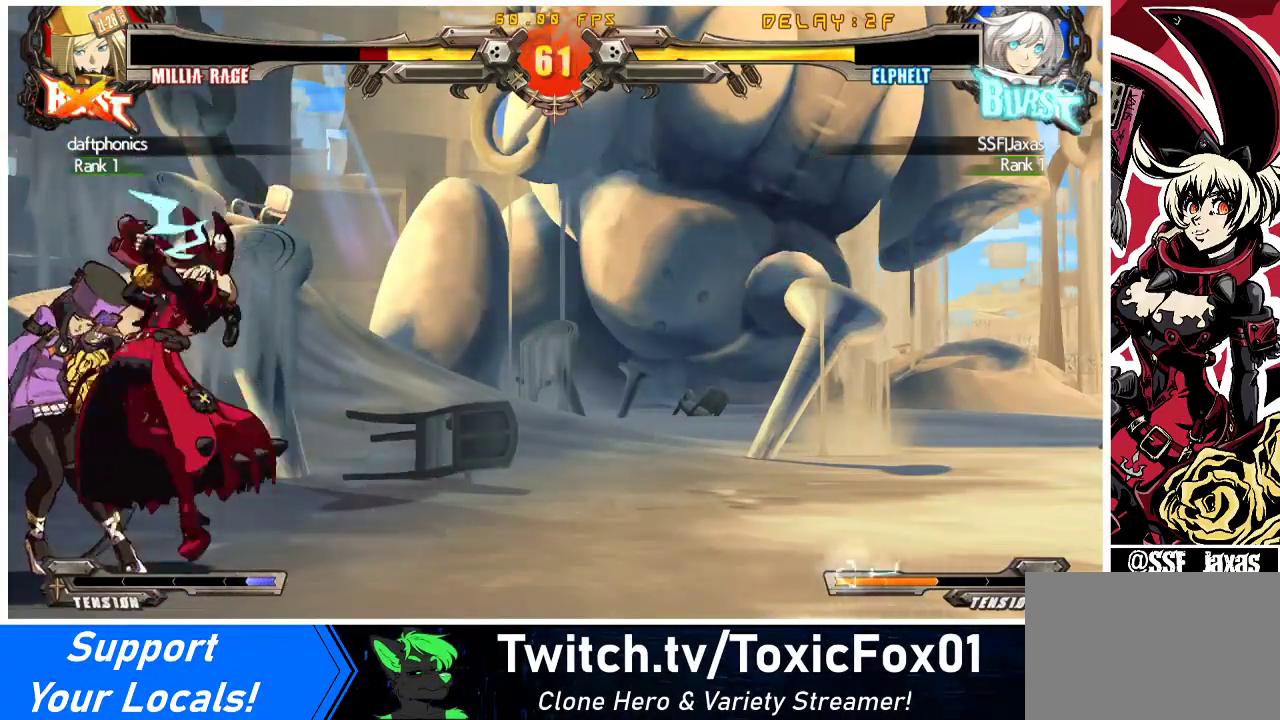
{"buttons": [], "events": [[33, "DPAD_LEFT", "down"], [100, "DPAD_DOWN", "up"], [133, "CROSS", "down"], [167, "DPAD_LEFT", "up"], [267, "CROSS", "up"]]}
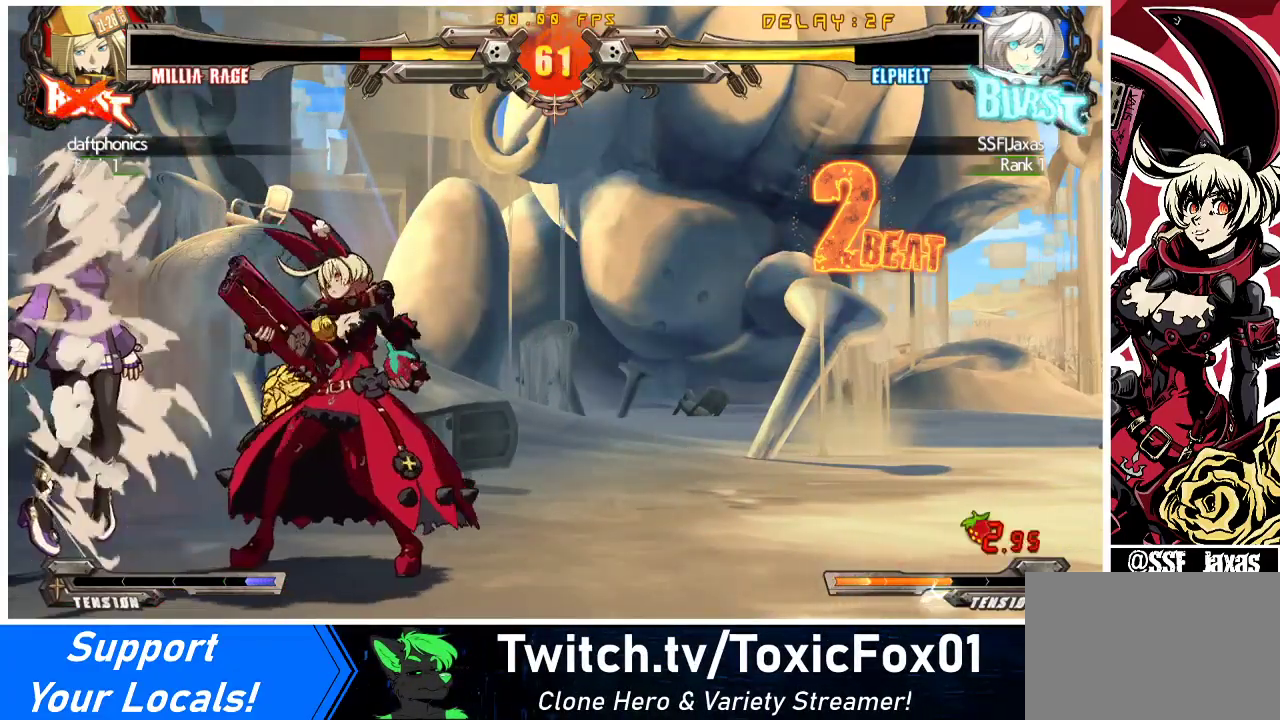
{"buttons": [], "events": [[267, "TRIANGLE", "down"], [467, "TRIANGLE", "up"]]}
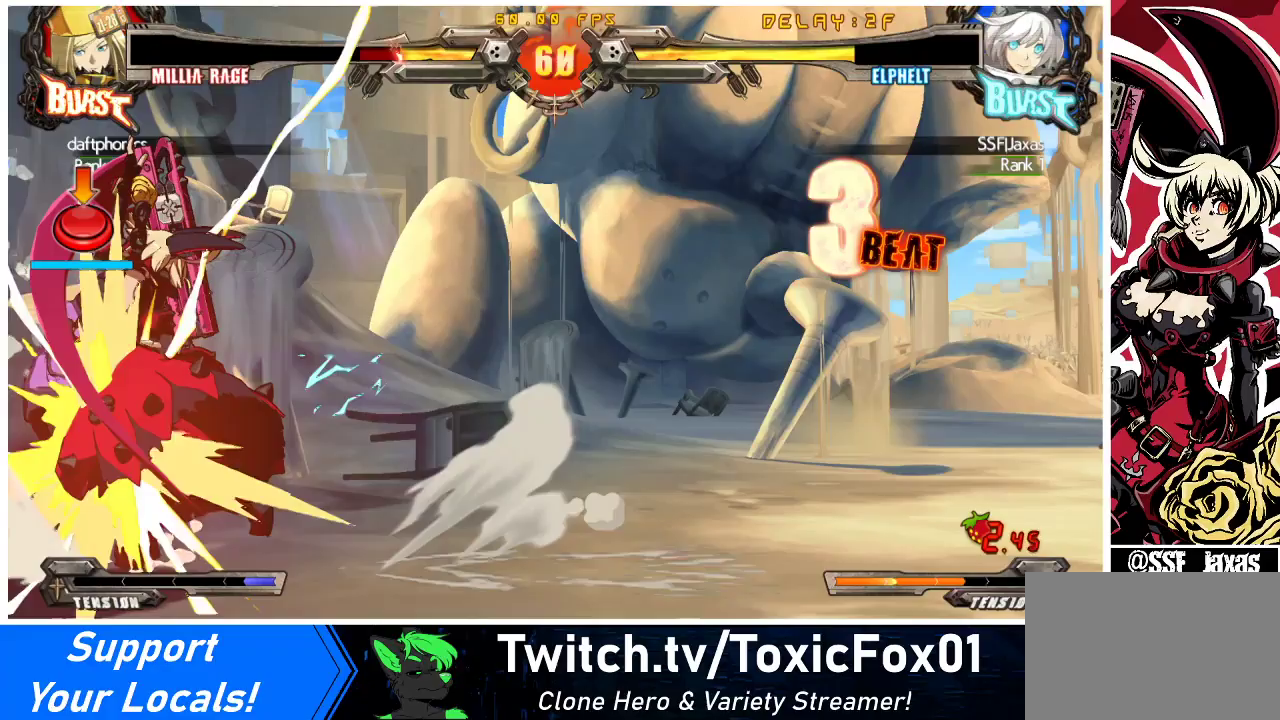
{"buttons": ["DPAD_UP", "DPAD_LEFT"], "events": [[400, "DPAD_RIGHT", "down"], [400, "DPAD_UP", "down"], [400, "R1", "down"], [467, "R1", "up"], [500, "DPAD_LEFT", "down"], [500, "DPAD_RIGHT", "up"]]}
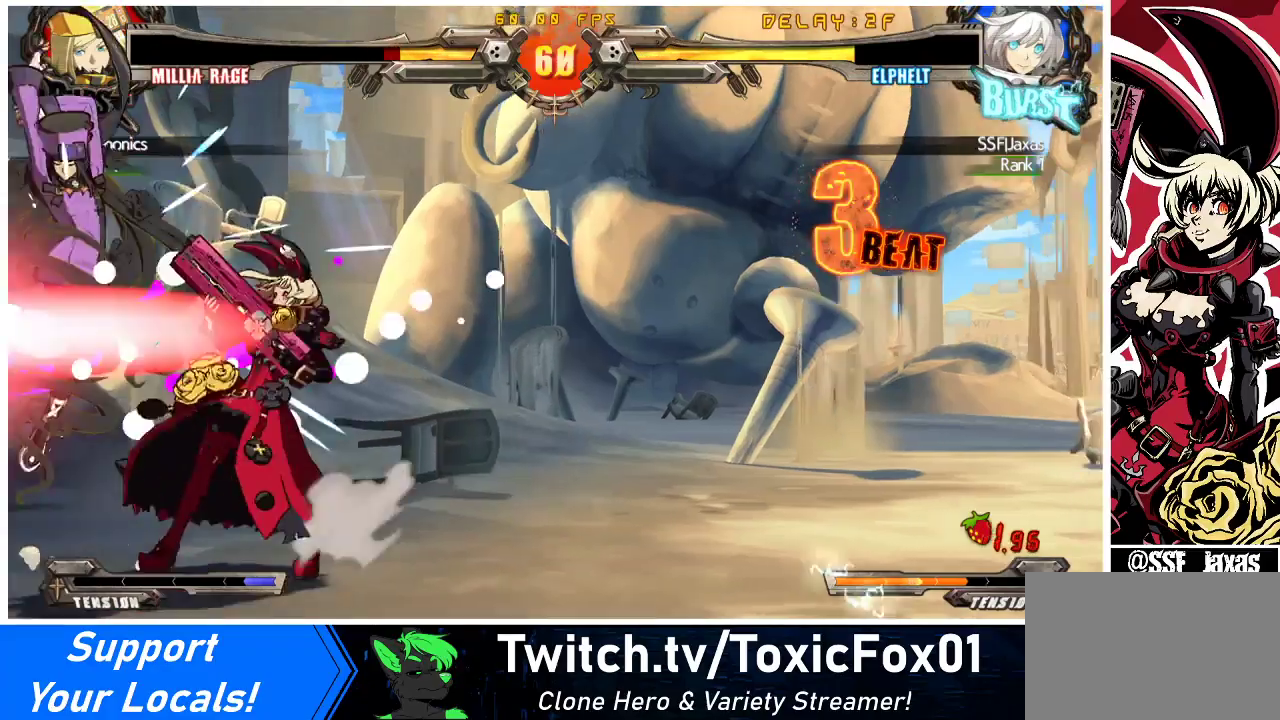
{"buttons": ["DPAD_RIGHT"], "events": [[33, "DPAD_UP", "up"], [33, "R1", "down"], [100, "DPAD_LEFT", "up"], [100, "DPAD_RIGHT", "down"], [100, "R1", "up"], [133, "DPAD_UP", "down"], [200, "DPAD_UP", "up"]]}